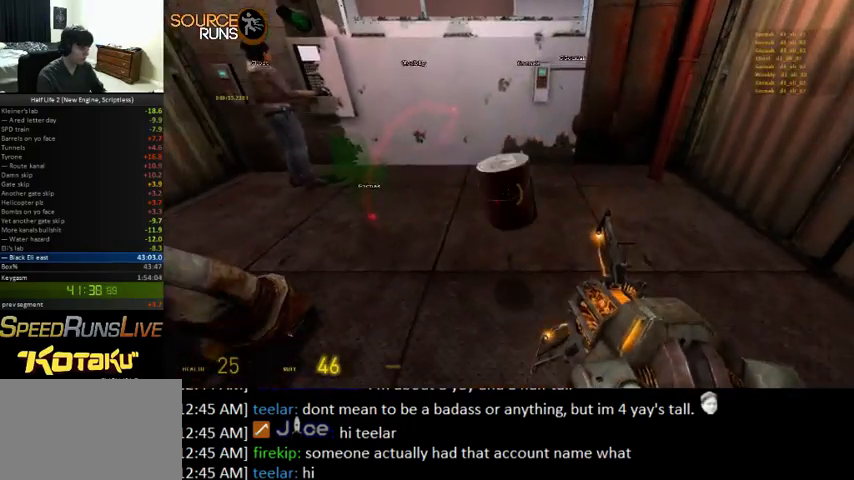
Gameplay with keyboard and mouse; each line is a JSON object with the keys and mouse buttons held at the frame after it. "events" lists presses ("down") and releases ("up") of "0", "1", "2", "3", "4", "5", "a", "alt", "c", "ctrl", "d", "e", "f", "q", "r", "s", "shift", "space", "tab", "v", "w", "x", "z", "mouse_left" and "mouse_right" between this image and that frame as [ms after this image, input, new state], when the widget could be followed in between. "mouse_left", "mouse_right" = the "left", "right" buttons of the "mouse" list. No other keys are recorded. Mouse movement is not recorded.
{"keys": ["s"], "mouse": ["left"], "events": [[33, "w", "down"], [133, "mouse_right", "up"], [133, "w", "up"], [400, "mouse_left", "down"], [500, "s", "down"]]}
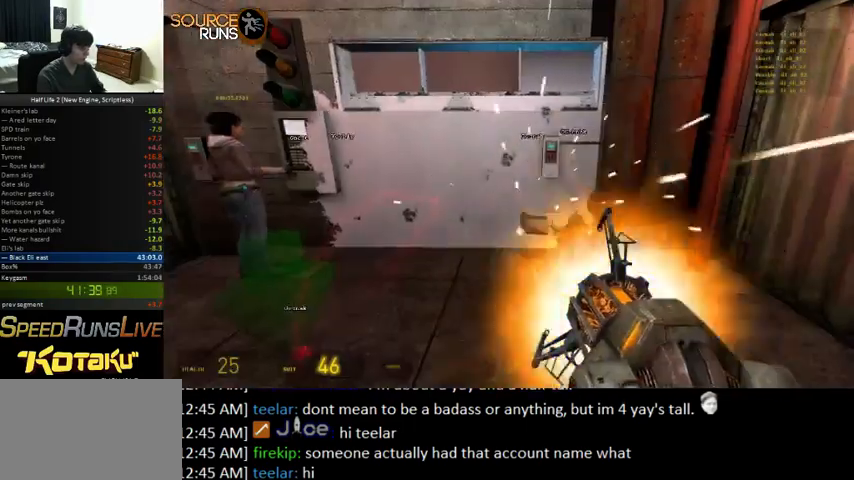
{"keys": [], "mouse": ["right"], "events": [[33, "mouse_left", "up"], [67, "s", "up"], [333, "mouse_right", "down"]]}
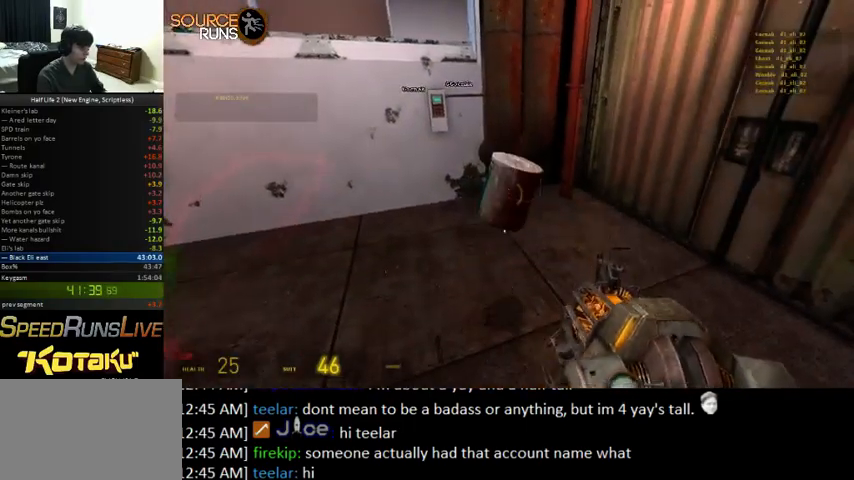
{"keys": [], "mouse": ["left"], "events": [[133, "w", "down"], [200, "mouse_right", "up"], [200, "w", "up"], [467, "mouse_left", "down"]]}
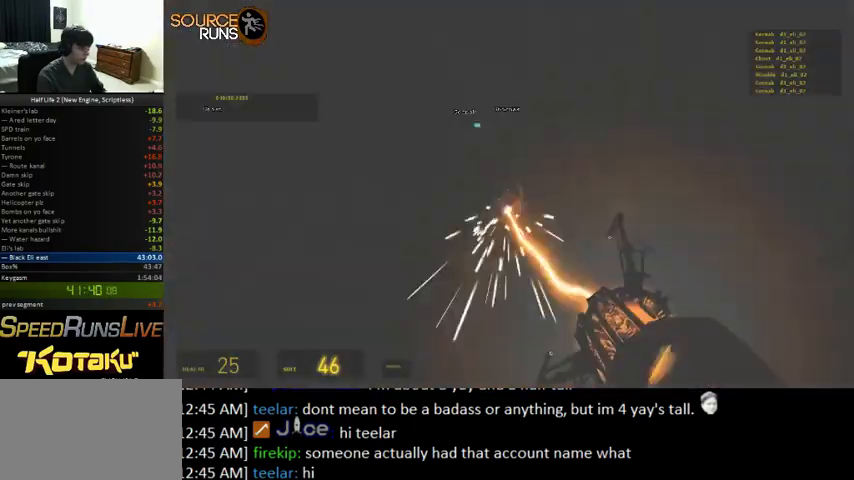
{"keys": [], "mouse": ["right"], "events": [[100, "mouse_left", "up"], [367, "mouse_right", "down"], [433, "d", "down"], [433, "f", "down"], [500, "d", "up"], [500, "f", "up"]]}
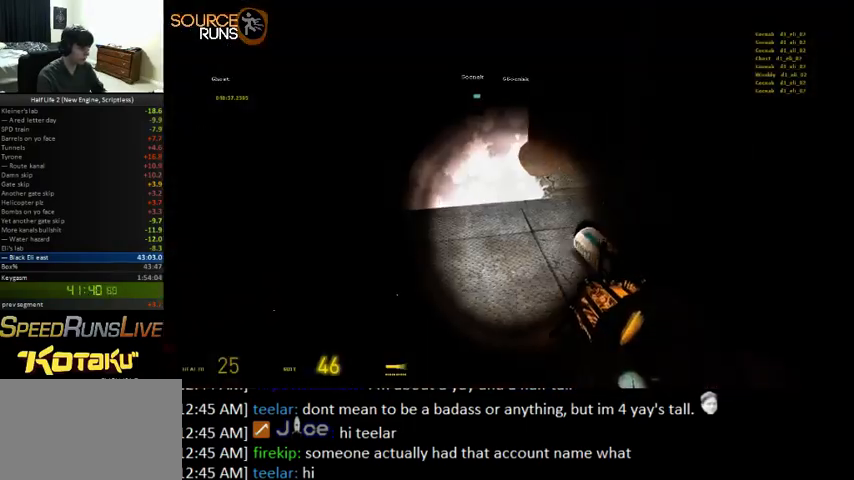
{"keys": [], "mouse": [], "events": [[267, "mouse_right", "up"]]}
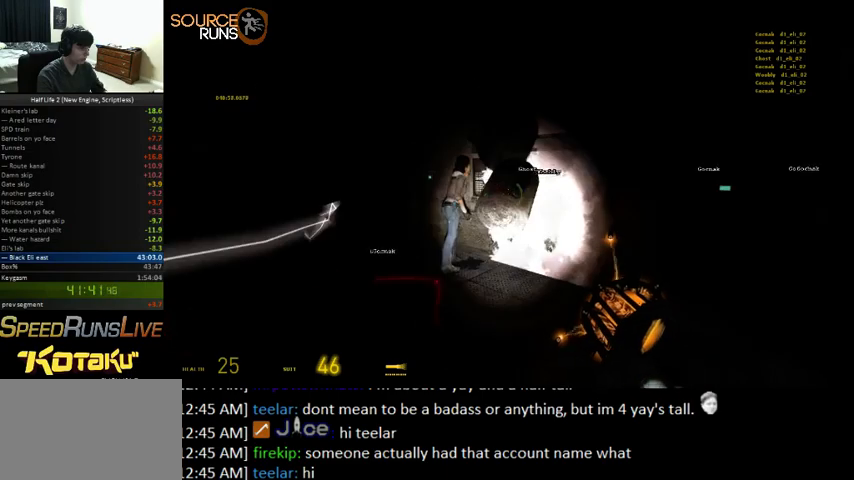
{"keys": ["d", "s"], "mouse": [], "events": [[167, "w", "down"], [267, "w", "up"], [400, "d", "down"], [500, "s", "down"]]}
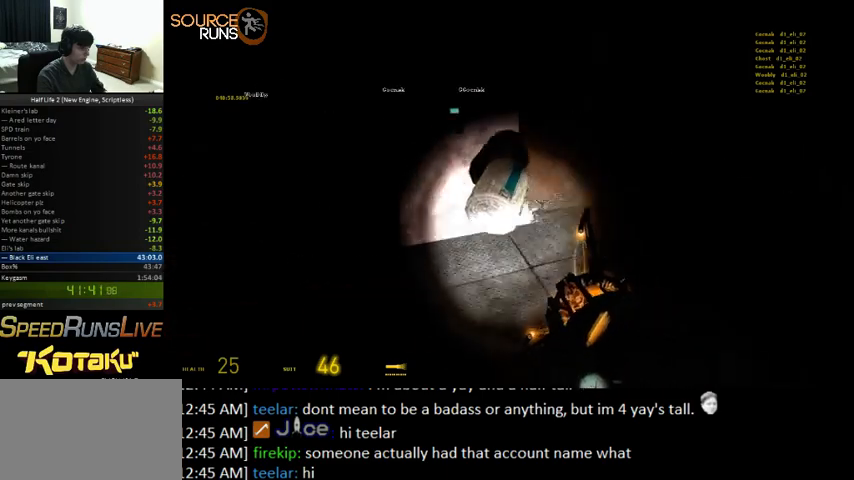
{"keys": [], "mouse": [], "events": [[133, "d", "up"], [133, "s", "up"]]}
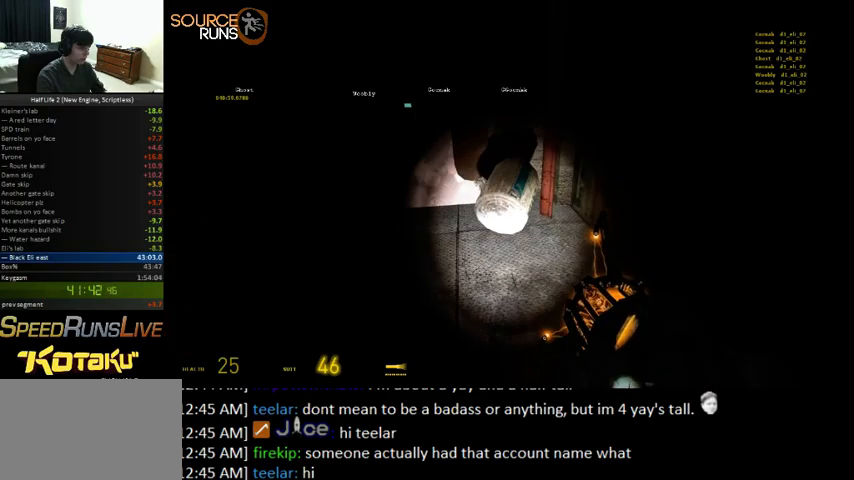
{"keys": [], "mouse": [], "events": [[100, "mouse_left", "down"], [200, "s", "down"], [267, "mouse_left", "up"], [300, "s", "up"]]}
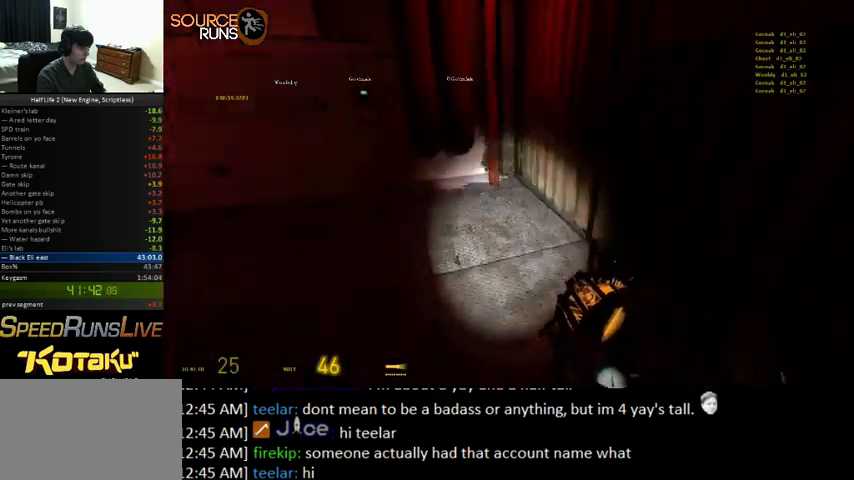
{"keys": [], "mouse": ["right"], "events": [[233, "mouse_right", "down"]]}
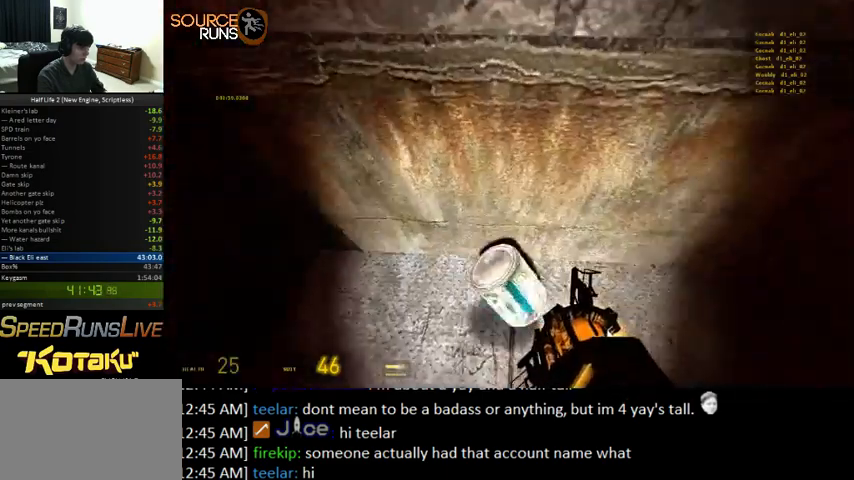
{"keys": [], "mouse": [], "events": [[333, "mouse_right", "up"], [400, "s", "down"], [500, "s", "up"]]}
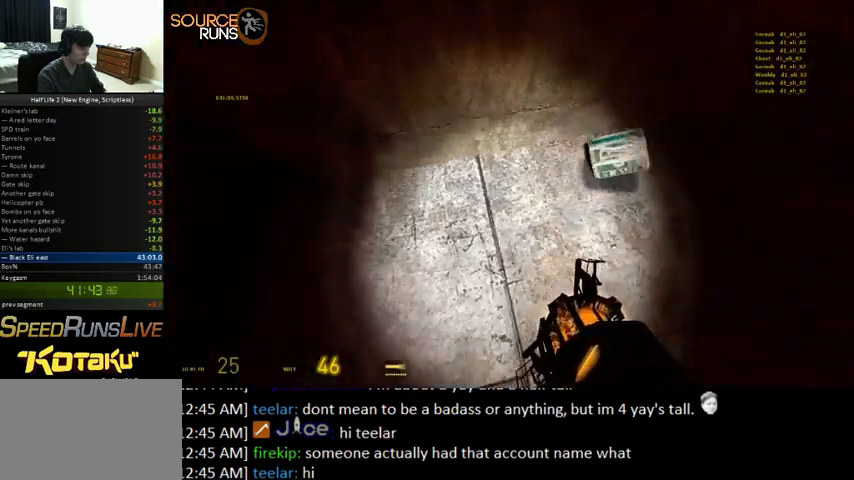
{"keys": ["d"], "mouse": [], "events": [[433, "d", "down"], [433, "w", "down"], [500, "w", "up"]]}
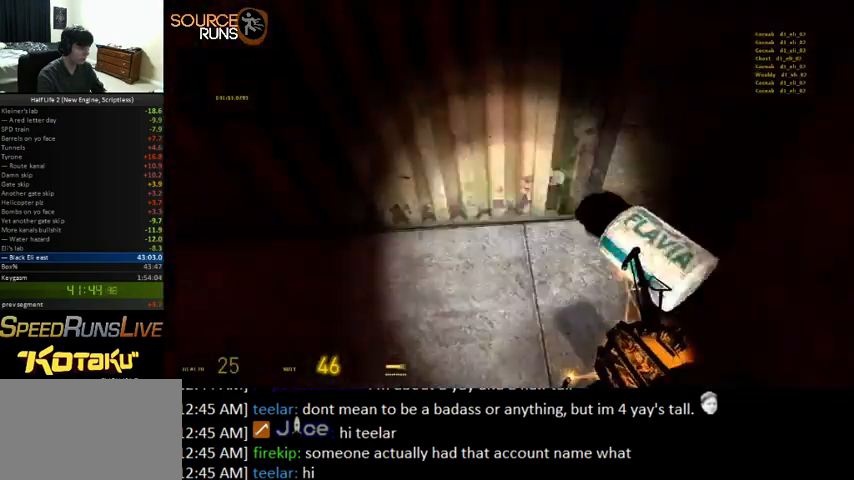
{"keys": [], "mouse": [], "events": [[33, "d", "up"]]}
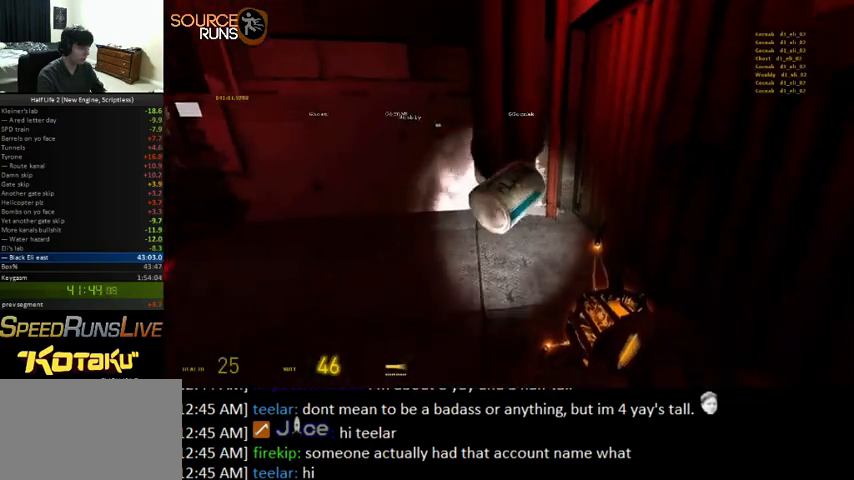
{"keys": ["a", "w"], "mouse": [], "events": [[267, "a", "down"], [300, "w", "down"]]}
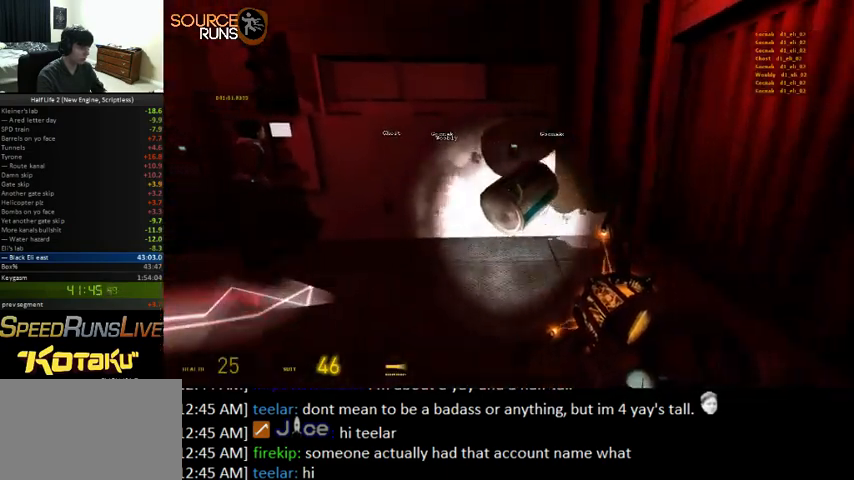
{"keys": [], "mouse": [], "events": [[167, "a", "up"], [167, "w", "up"]]}
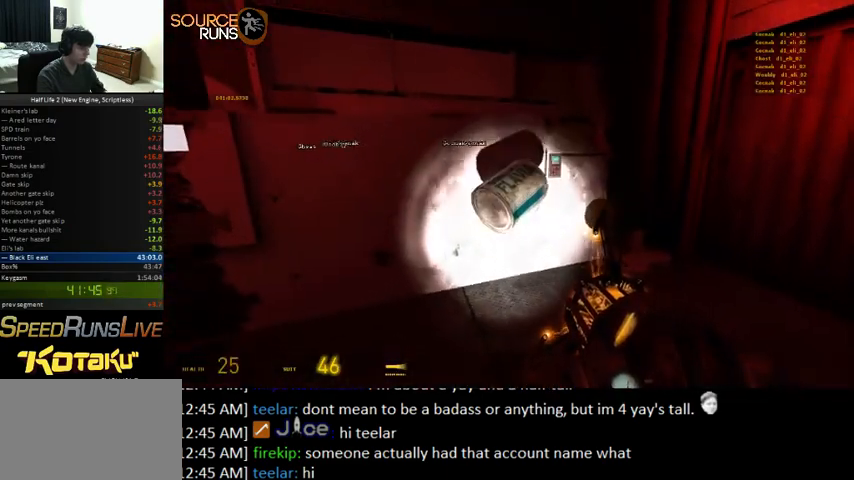
{"keys": ["s"], "mouse": [], "events": [[167, "mouse_left", "down"], [200, "d", "down"], [300, "mouse_left", "up"], [333, "s", "down"], [500, "d", "up"]]}
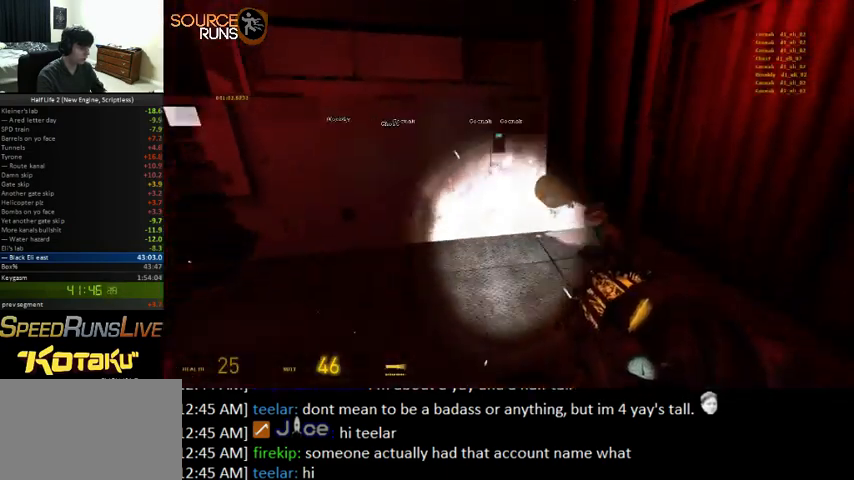
{"keys": ["a", "w"], "mouse": ["right"], "events": [[67, "s", "up"], [100, "mouse_right", "down"], [433, "a", "down"], [433, "w", "down"]]}
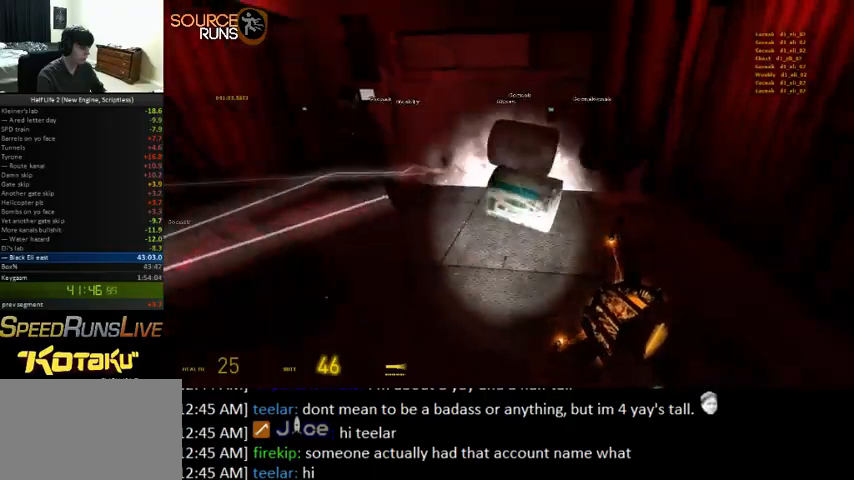
{"keys": [], "mouse": [], "events": [[33, "mouse_right", "up"], [167, "a", "up"], [200, "w", "up"]]}
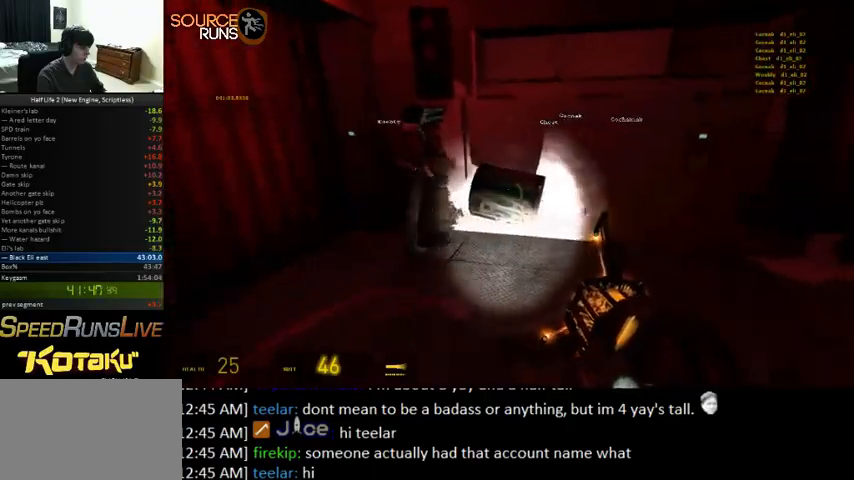
{"keys": [], "mouse": ["right"], "events": [[33, "mouse_left", "down"], [167, "mouse_left", "up"], [300, "d", "down"], [400, "d", "up"], [500, "mouse_right", "down"]]}
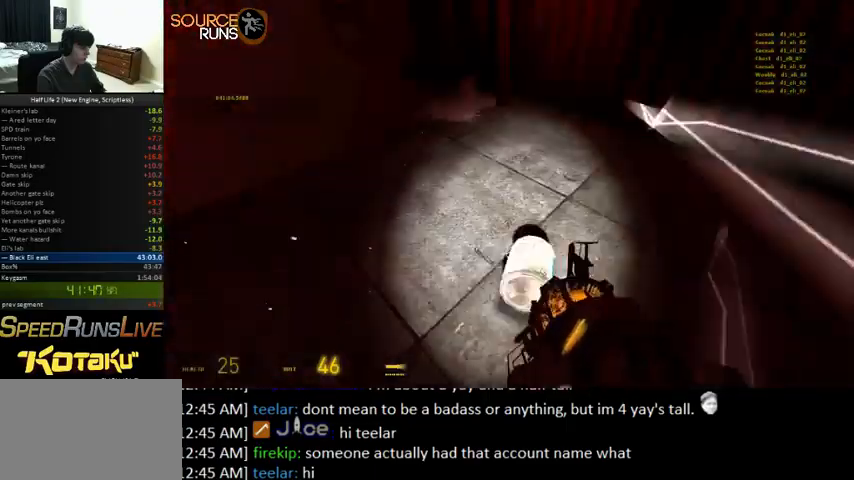
{"keys": [], "mouse": ["right"], "events": []}
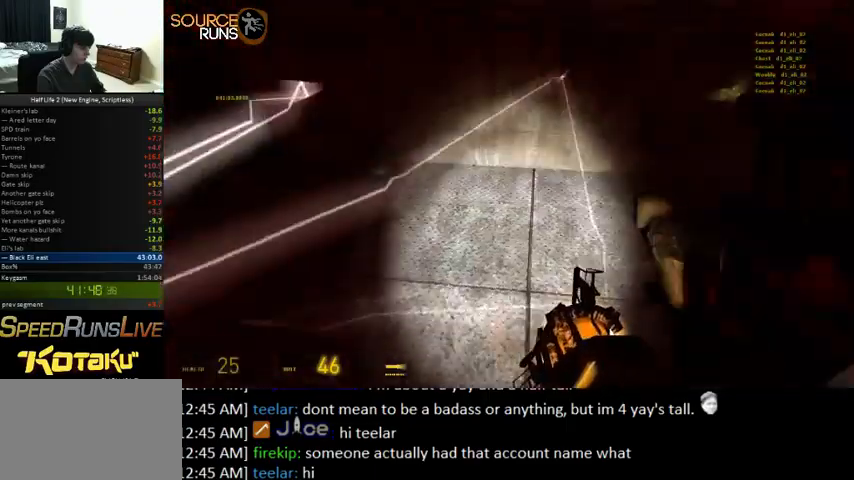
{"keys": [], "mouse": [], "events": [[100, "mouse_right", "up"]]}
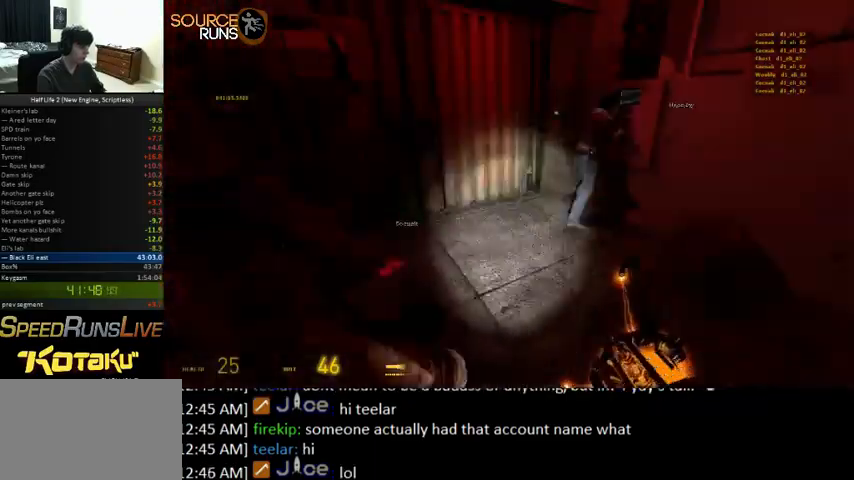
{"keys": ["a", "w"], "mouse": [], "events": [[100, "w", "down"], [500, "a", "down"]]}
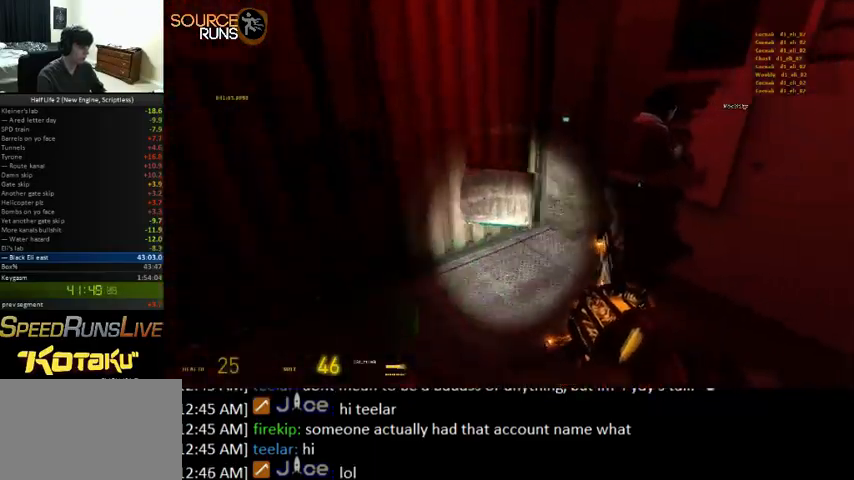
{"keys": [], "mouse": [], "events": [[133, "w", "up"], [367, "a", "up"]]}
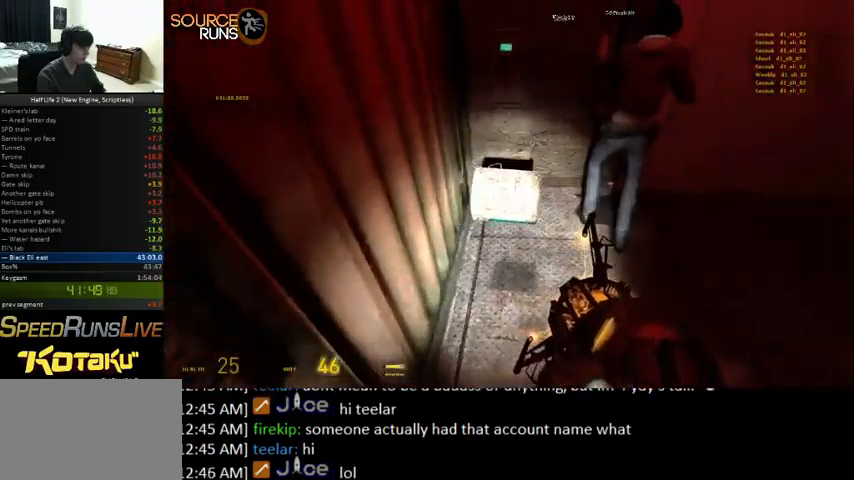
{"keys": [], "mouse": [], "events": [[100, "mouse_left", "down"], [233, "mouse_left", "up"]]}
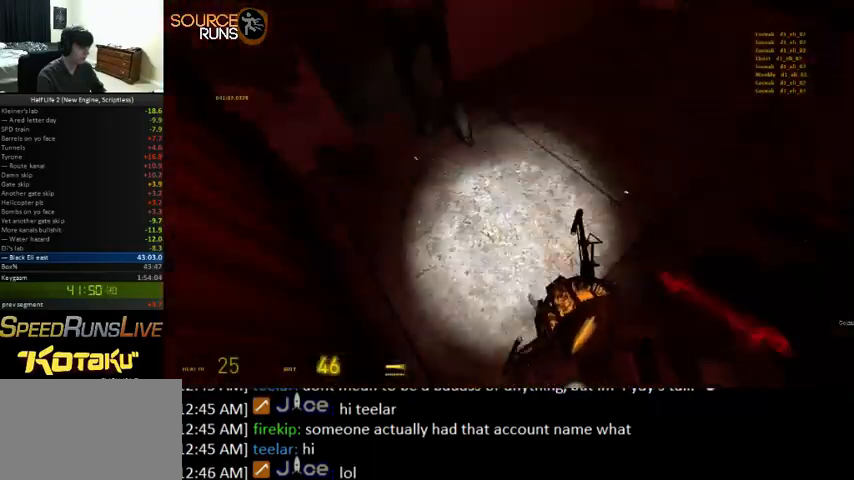
{"keys": [], "mouse": [], "events": [[33, "mouse_right", "down"], [500, "mouse_right", "up"]]}
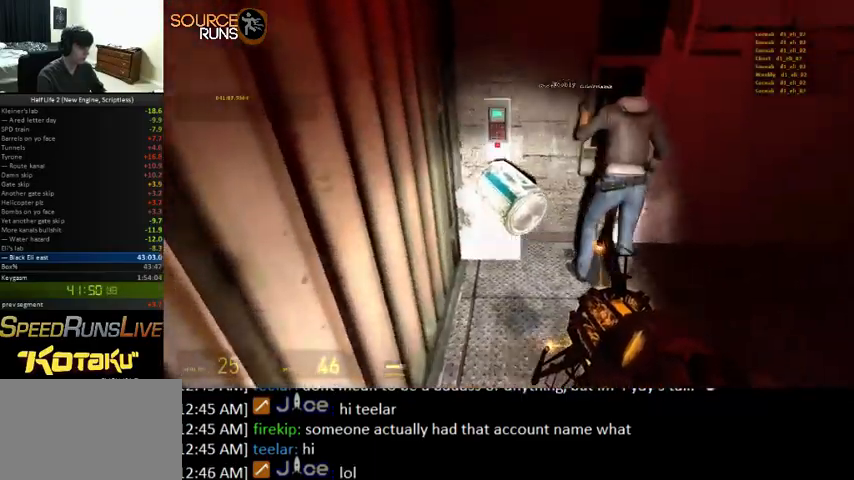
{"keys": [], "mouse": [], "events": [[67, "mouse_left", "down"], [200, "mouse_left", "up"]]}
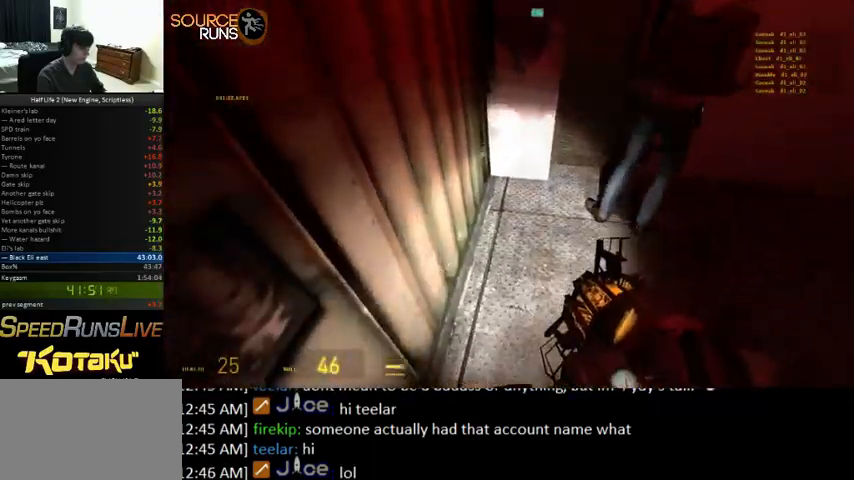
{"keys": [], "mouse": ["right"], "events": [[67, "mouse_right", "down"]]}
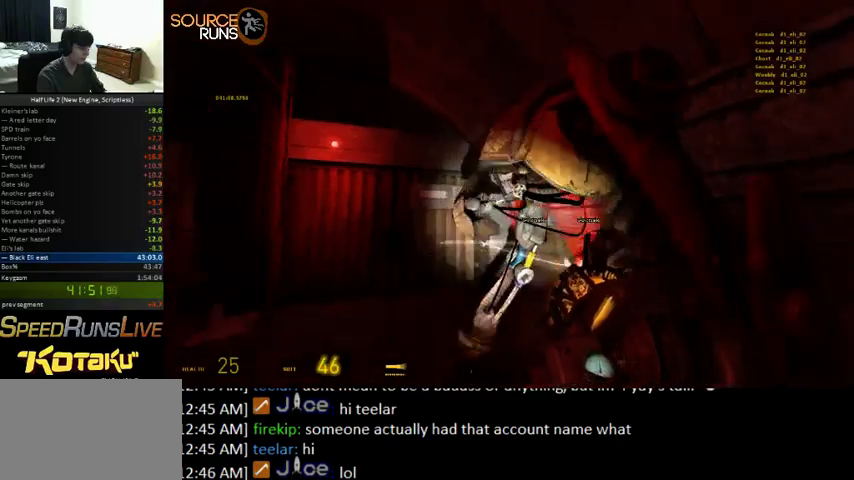
{"keys": [], "mouse": [], "events": [[267, "mouse_right", "up"]]}